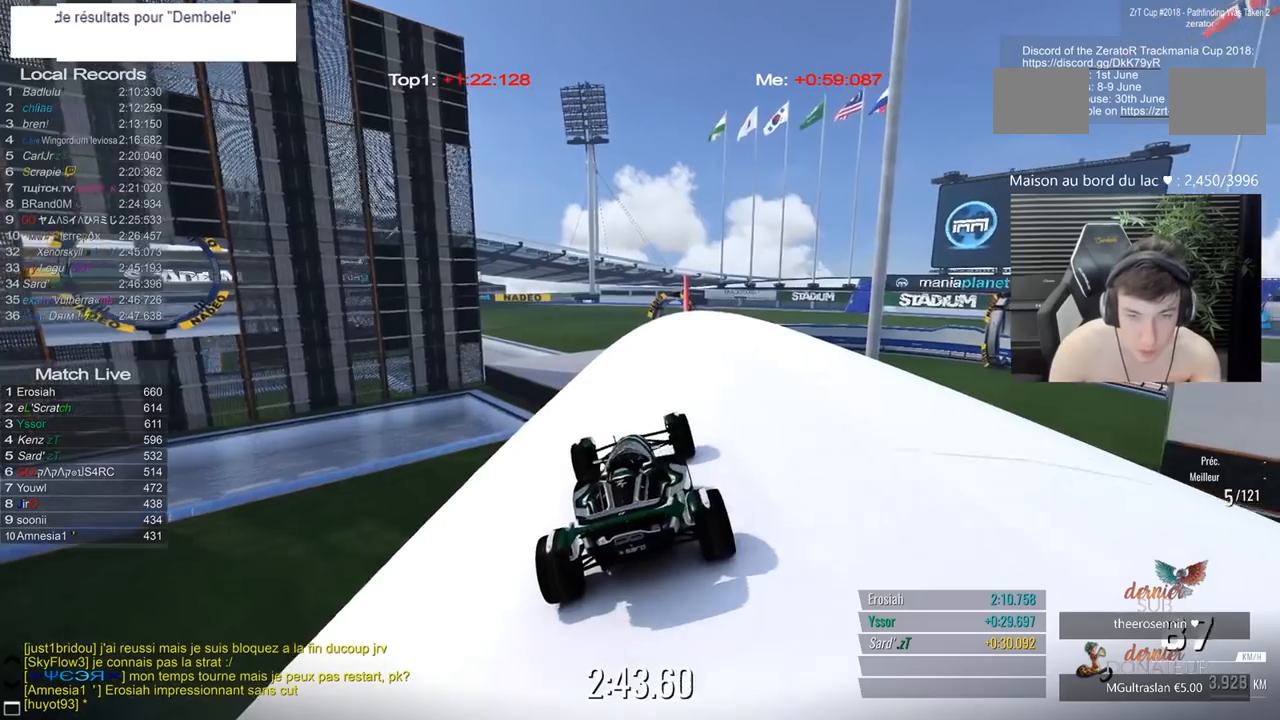
Gameplay with keyboard; each line is a JSON object with the keys held at the frame after it. "events" lists presses ("down") and releases ("up") of "1", "2", "3", "5", "d", "q" and "s" between this image and that frame as [ms after this image, input, new state], when the widget could be followed in between. No other keys are recorded. Mouse input is not recorded.
{"keys": ["5"], "events": []}
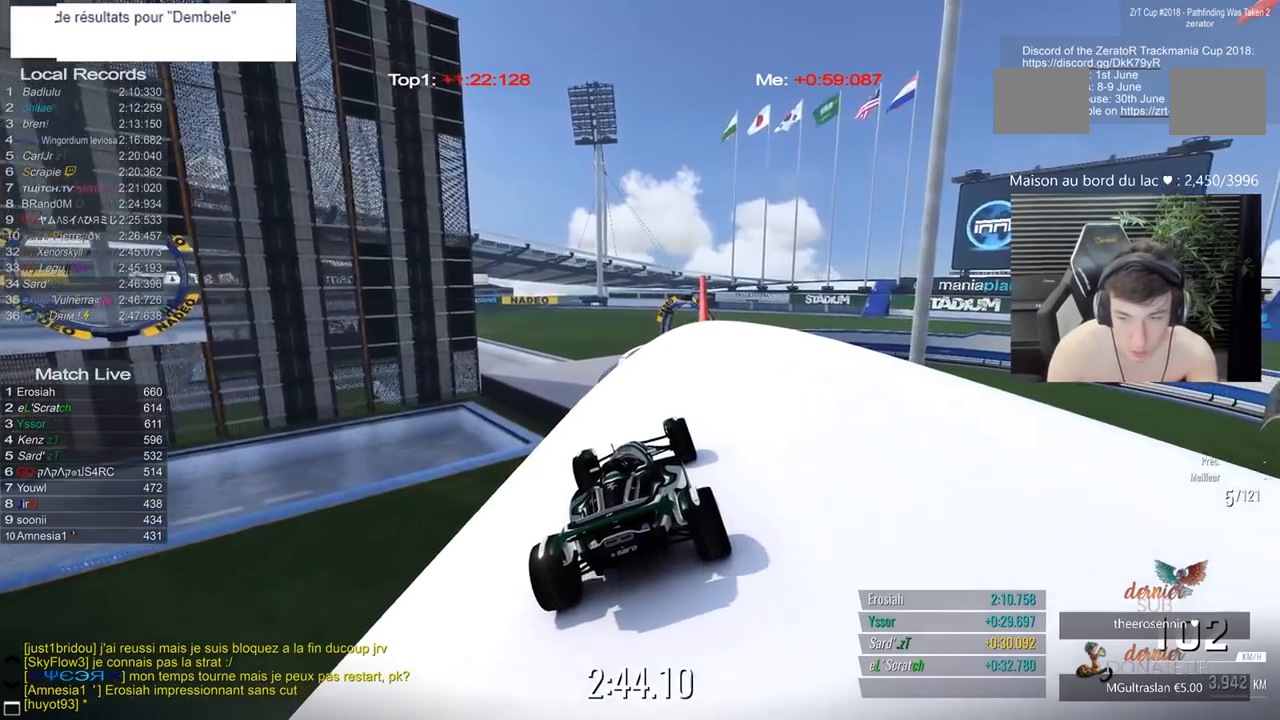
{"keys": ["5"], "events": []}
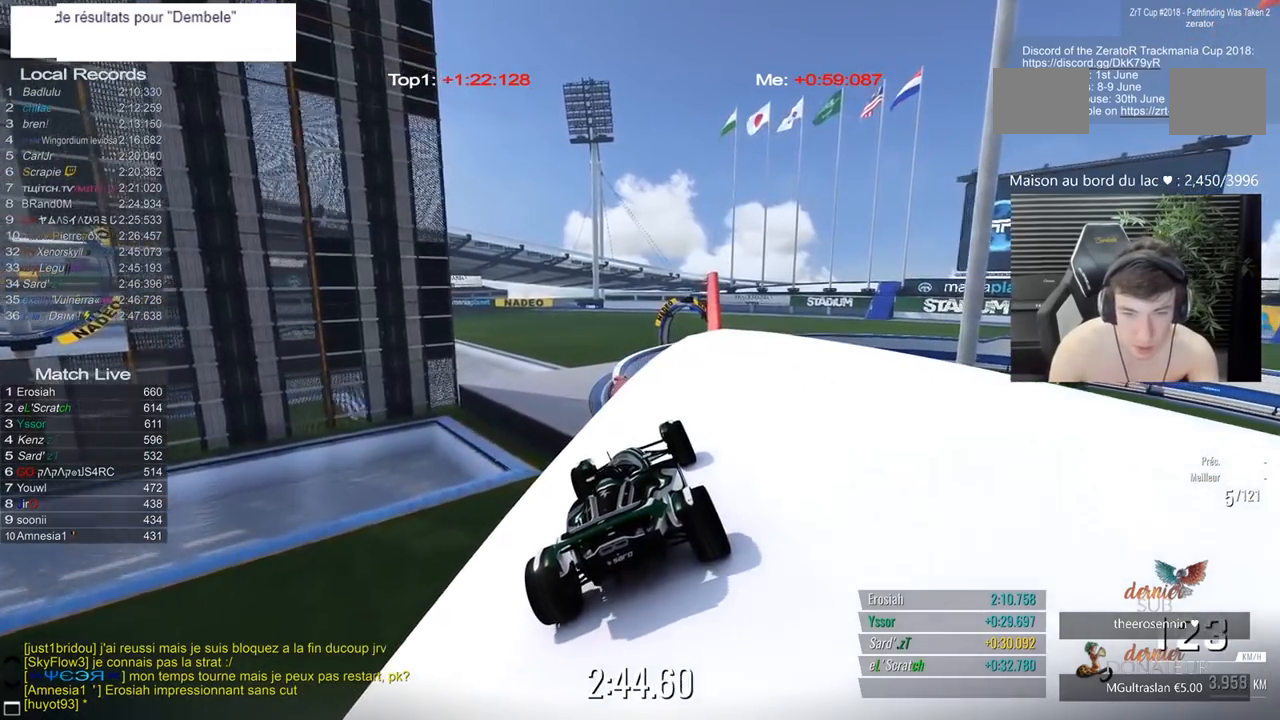
{"keys": [], "events": [[483, "5", "up"]]}
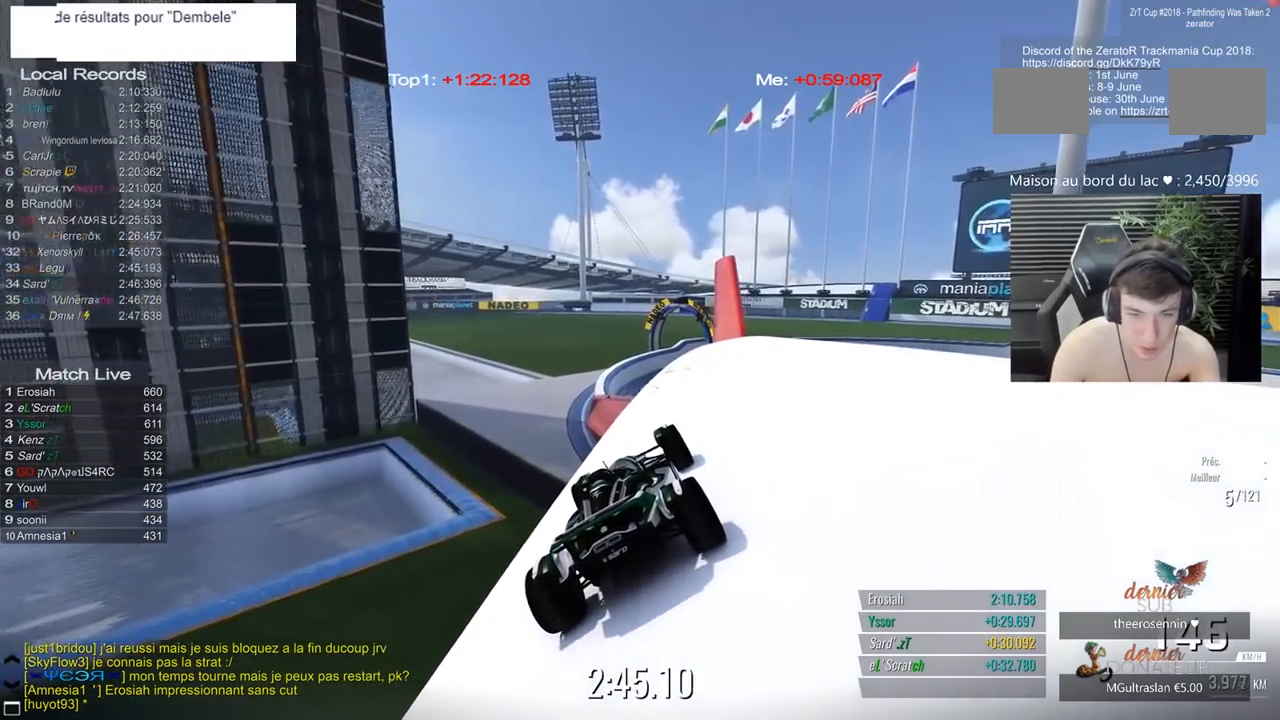
{"keys": [], "events": [[367, "1", "down"], [450, "1", "up"]]}
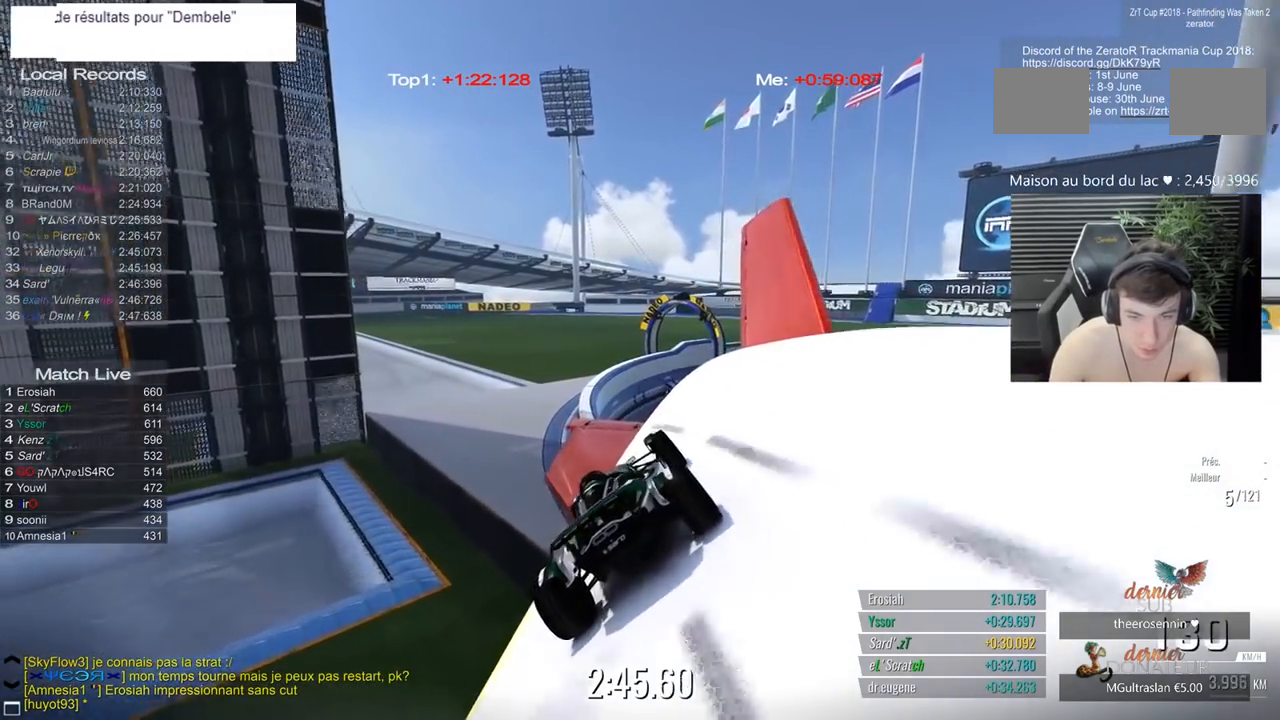
{"keys": ["d"], "events": [[50, "1", "down"], [100, "d", "down"], [183, "1", "up"]]}
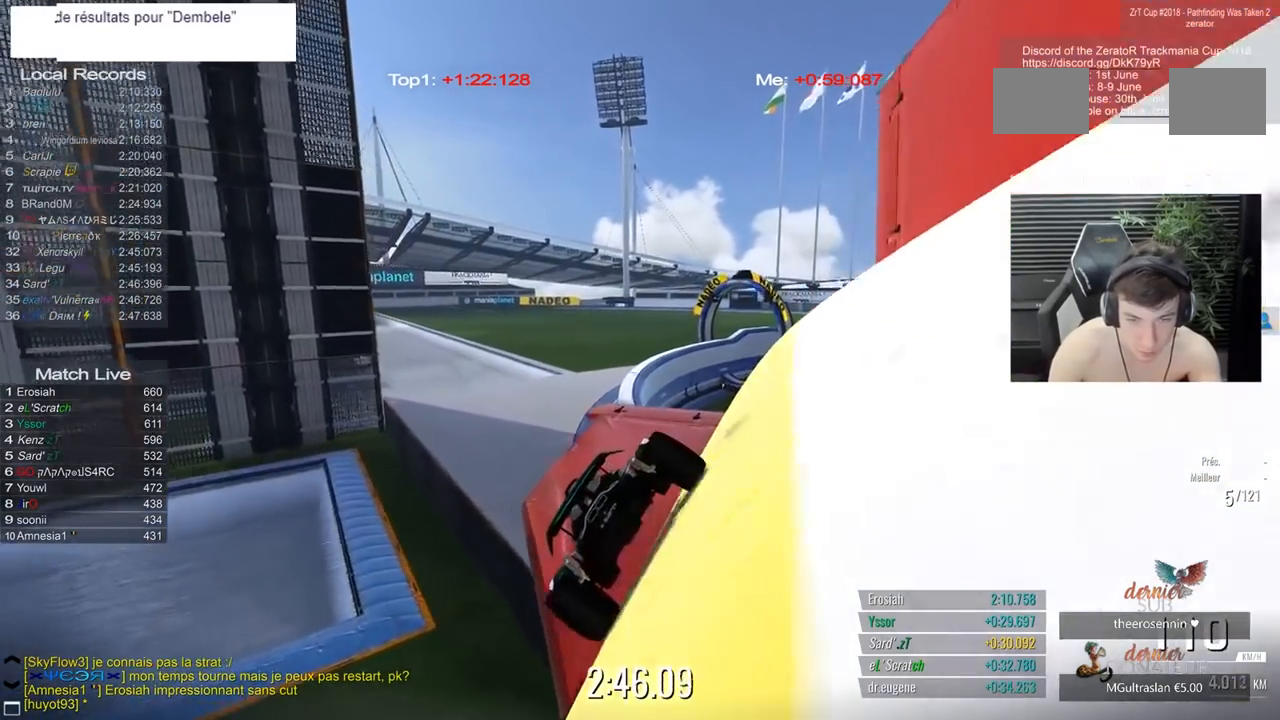
{"keys": ["3", "d"], "events": [[400, "3", "down"]]}
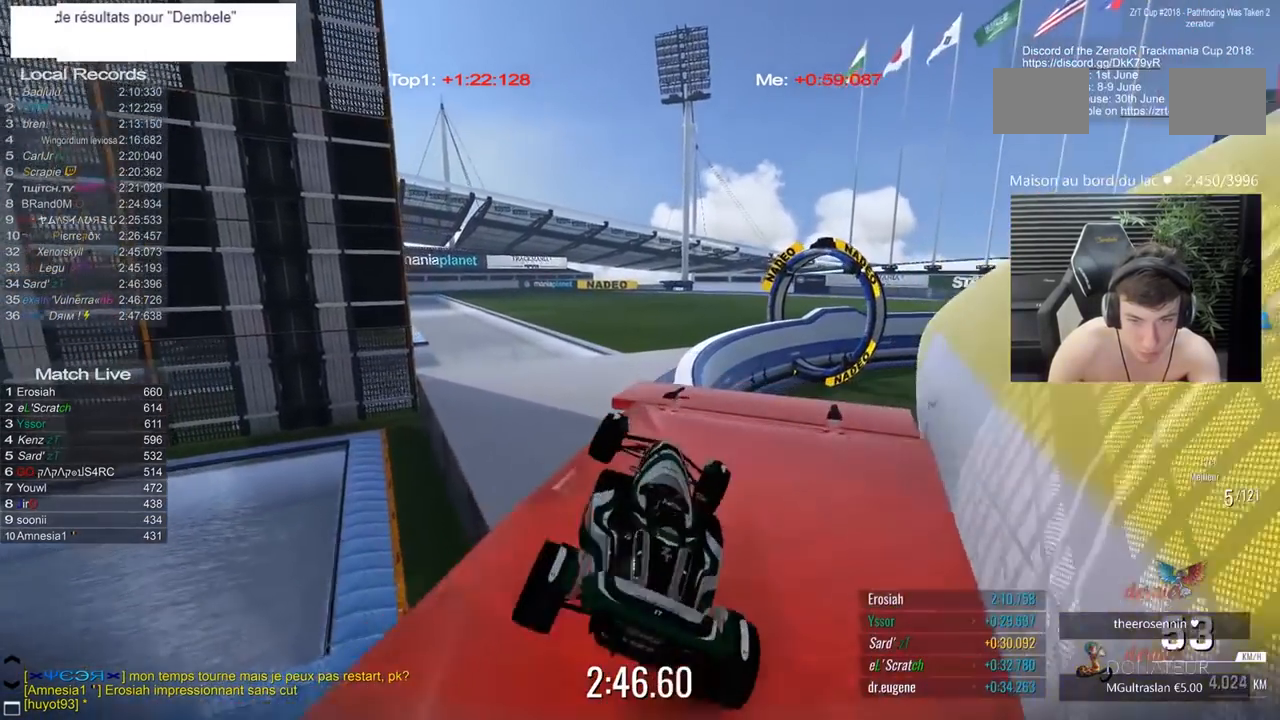
{"keys": ["1", "5"], "events": [[133, "d", "up"], [217, "3", "up"], [500, "1", "down"], [500, "5", "down"]]}
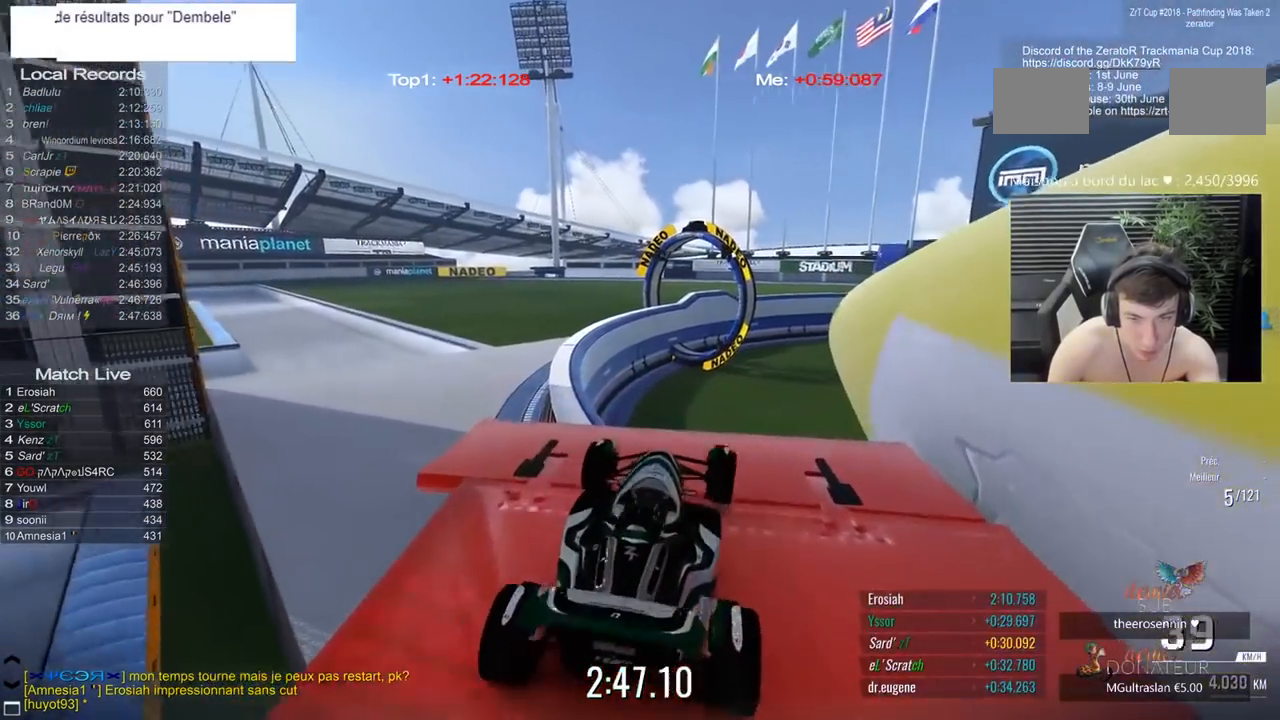
{"keys": [], "events": [[100, "1", "up"], [200, "1", "down"], [333, "1", "up"], [433, "5", "up"]]}
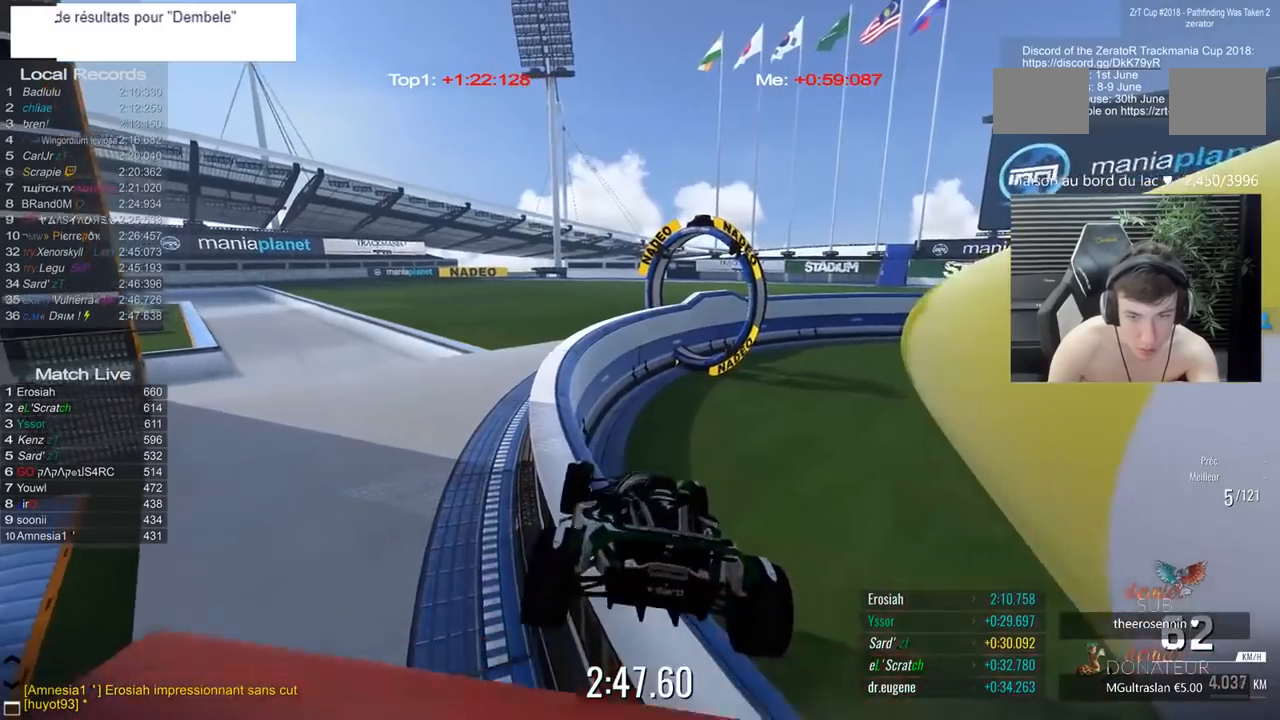
{"keys": ["1"], "events": [[67, "2", "down"], [117, "2", "up"], [433, "1", "down"]]}
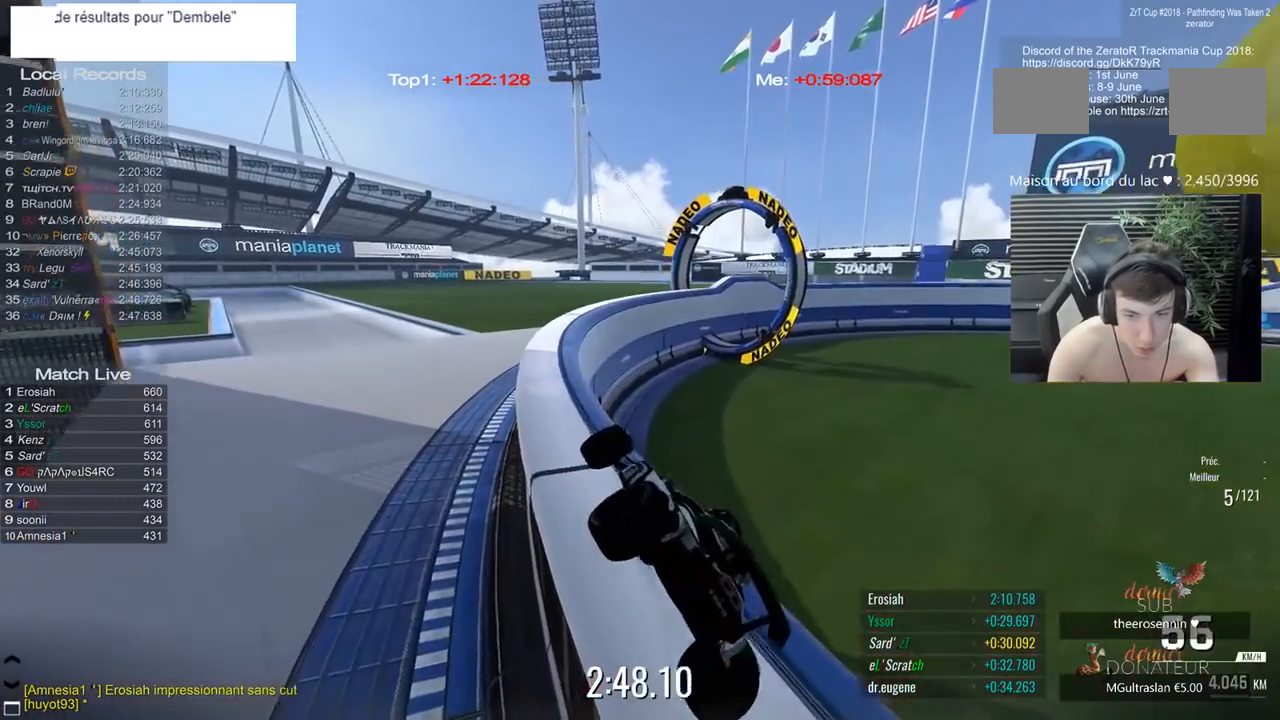
{"keys": ["1"], "events": [[217, "1", "up"], [317, "1", "down"]]}
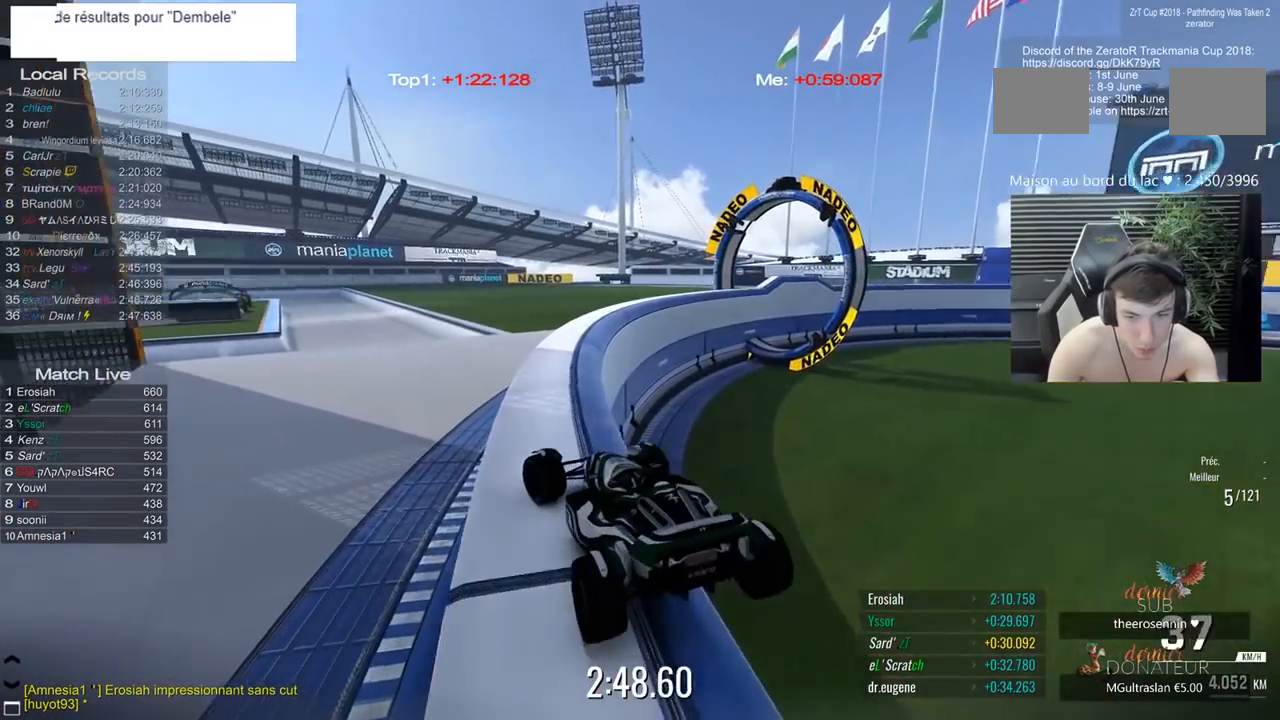
{"keys": ["3", "5"], "events": [[50, "1", "up"], [100, "3", "down"], [467, "5", "down"]]}
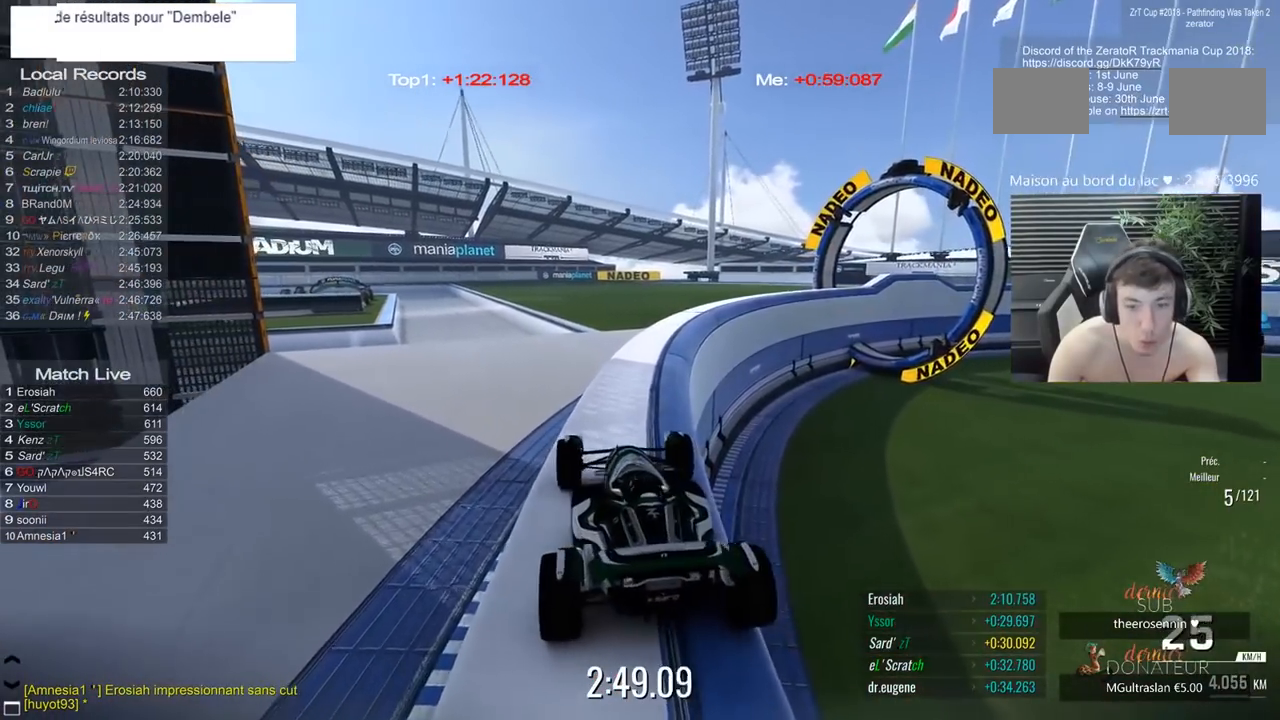
{"keys": ["5"], "events": [[67, "3", "up"]]}
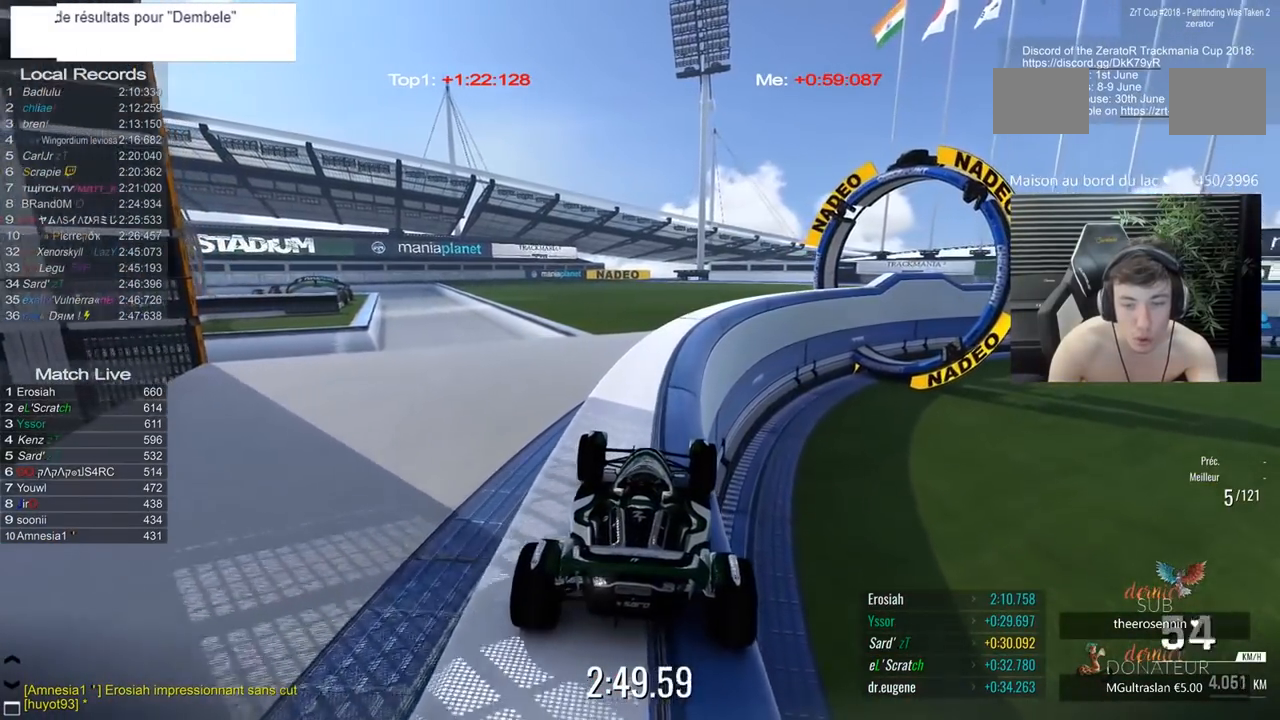
{"keys": ["5"], "events": [[417, "3", "down"], [500, "3", "up"]]}
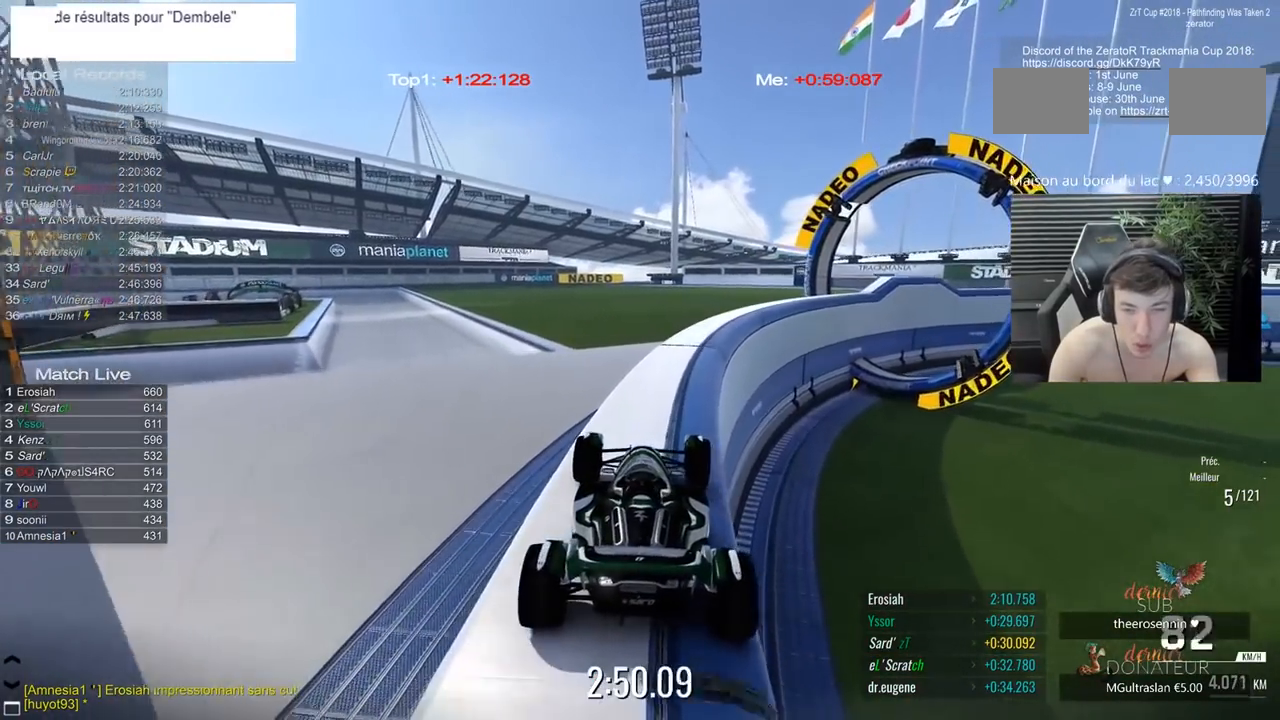
{"keys": ["5"], "events": [[333, "3", "down"], [433, "3", "up"]]}
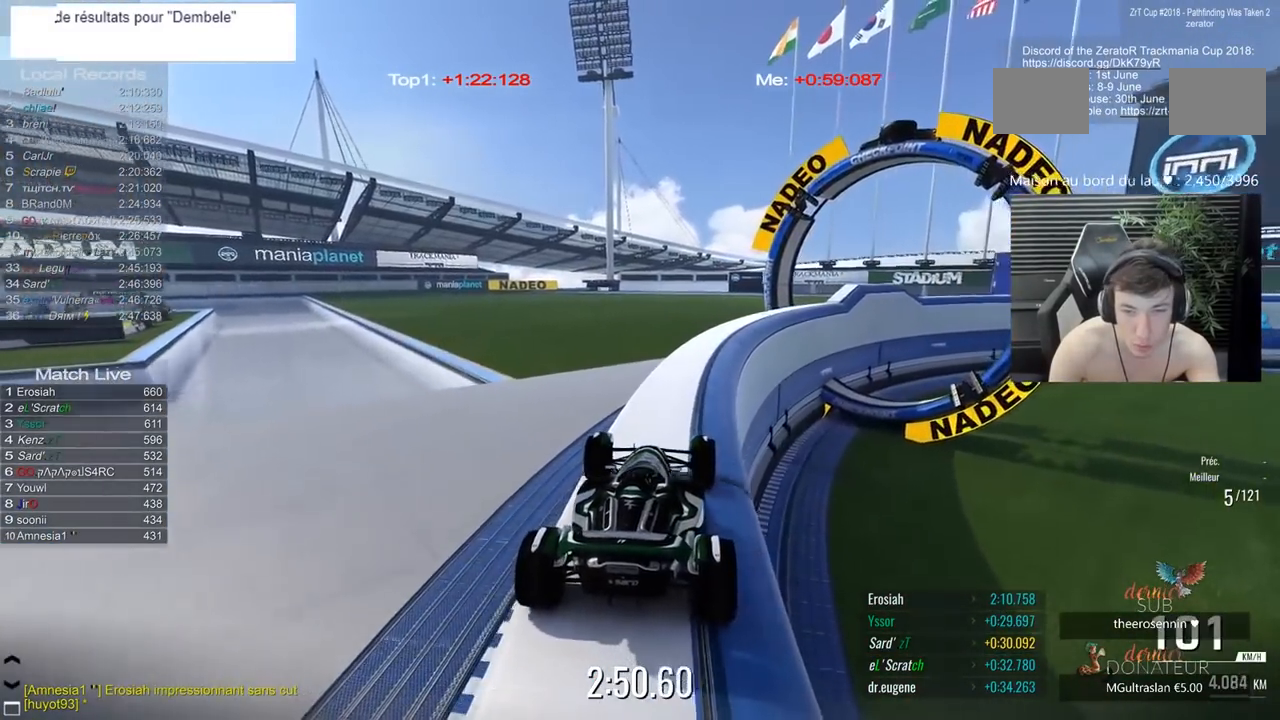
{"keys": ["5"], "events": [[250, "3", "down"], [300, "3", "up"]]}
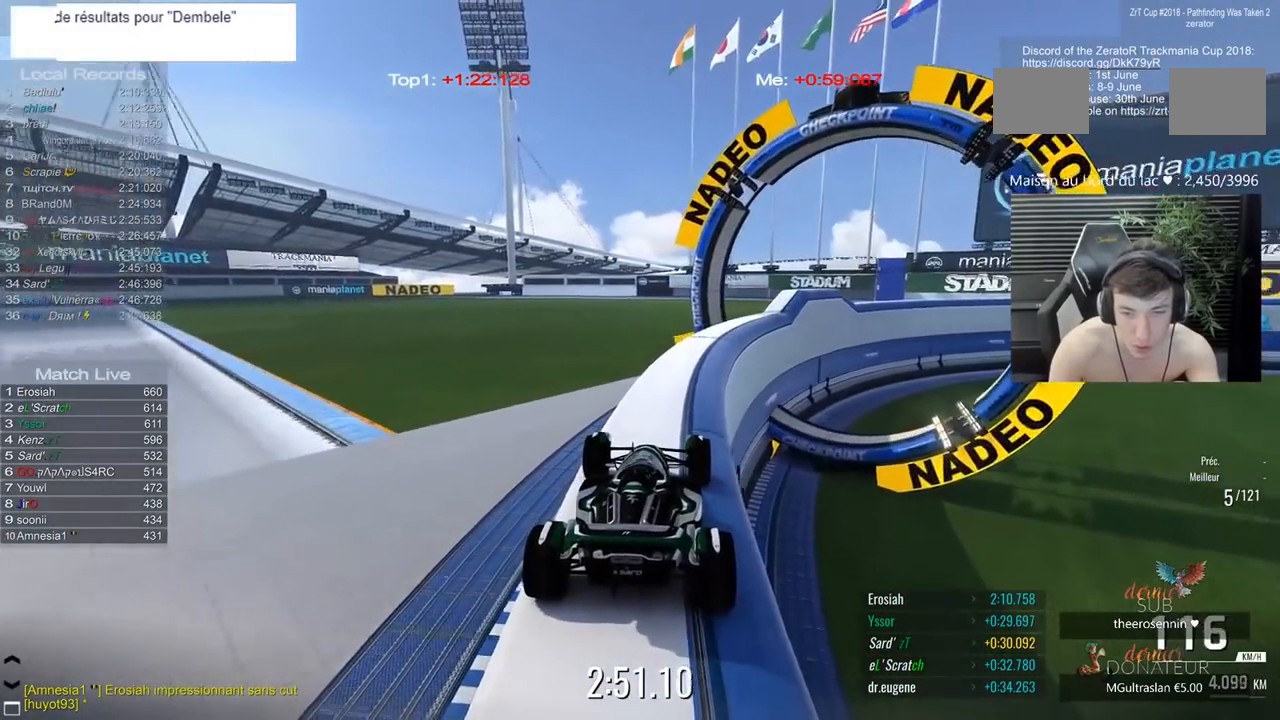
{"keys": ["5"], "events": [[183, "3", "down"], [267, "3", "up"], [367, "3", "down"], [417, "3", "up"]]}
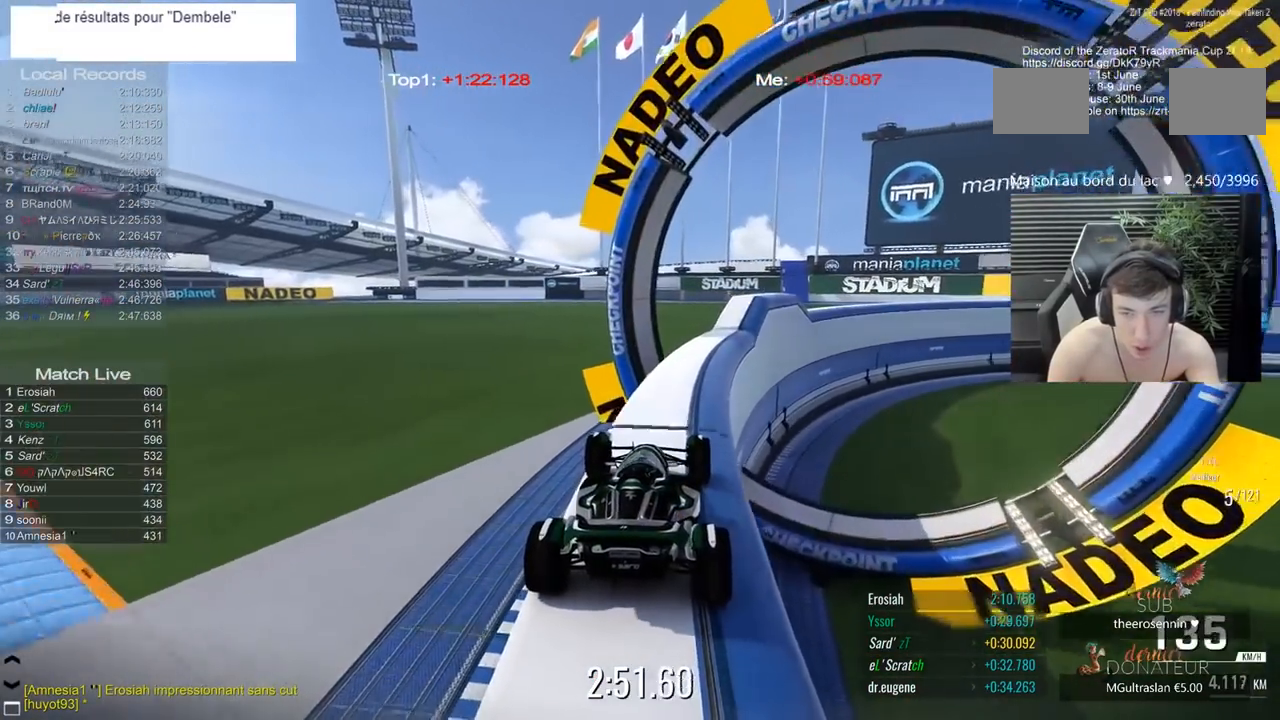
{"keys": ["d"], "events": [[100, "3", "down"], [150, "3", "up"], [150, "5", "up"], [333, "3", "down"], [383, "3", "up"], [433, "d", "down"]]}
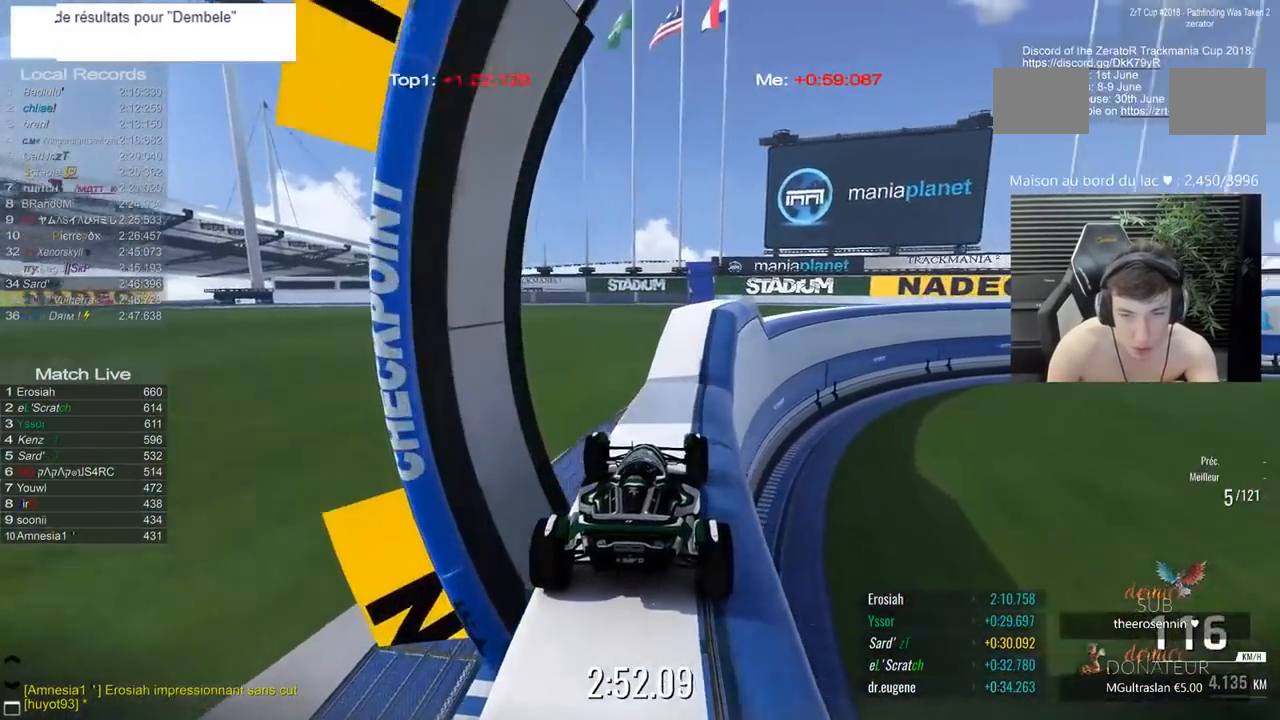
{"keys": [], "events": [[67, "3", "down"], [167, "3", "up"], [300, "d", "up"]]}
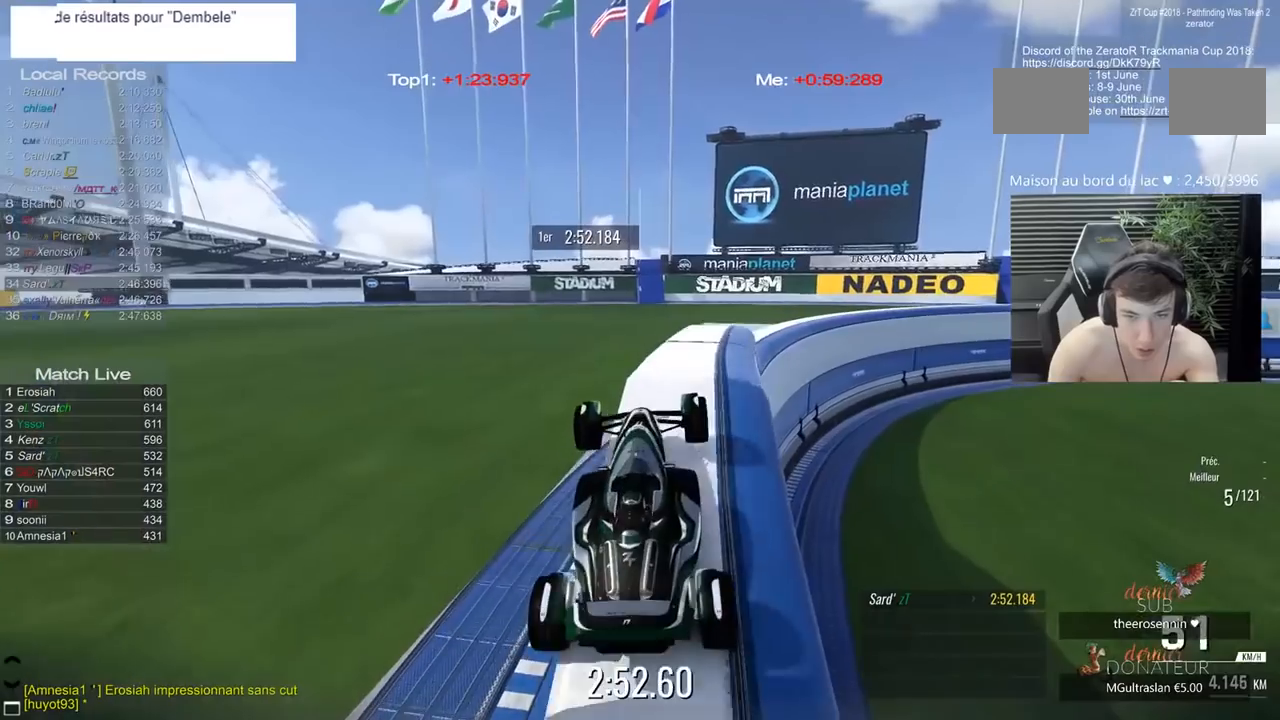
{"keys": [], "events": [[33, "3", "down"], [317, "3", "up"], [417, "1", "down"], [450, "1", "up"]]}
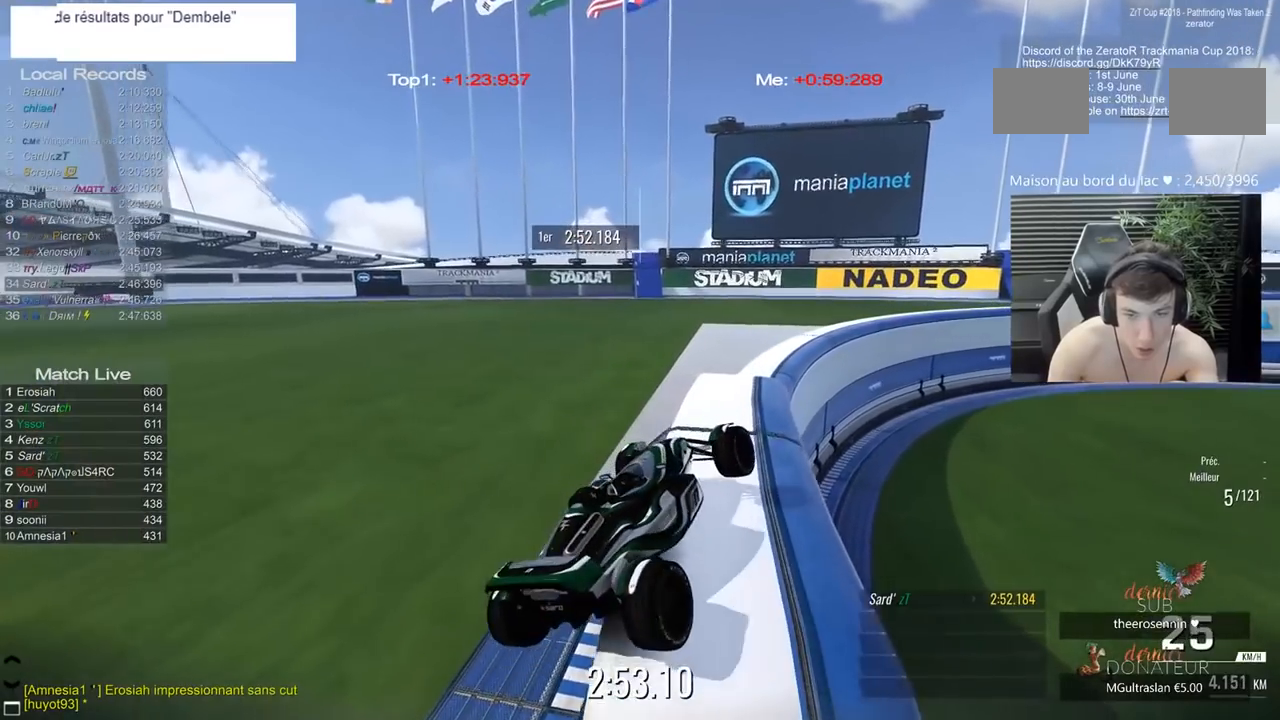
{"keys": ["5"], "events": [[100, "3", "down"], [283, "5", "down"], [467, "3", "up"]]}
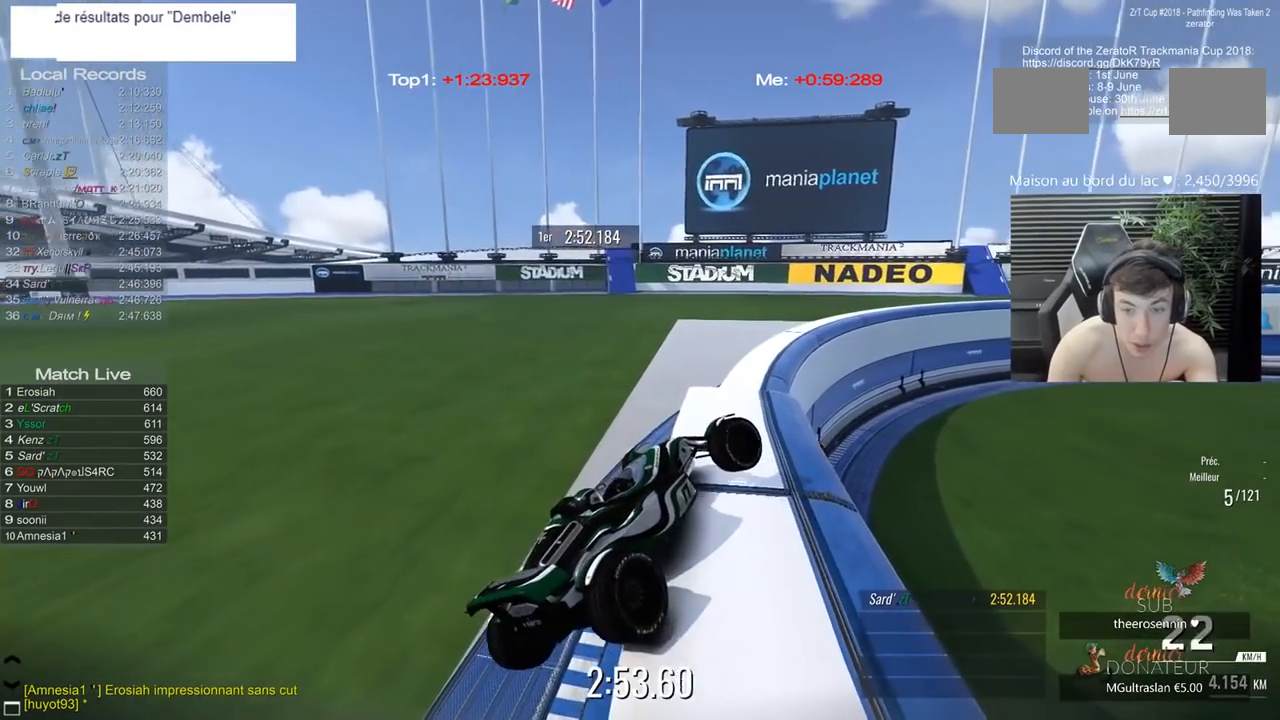
{"keys": ["3", "5"], "events": [[17, "3", "down"], [400, "3", "up"], [483, "3", "down"]]}
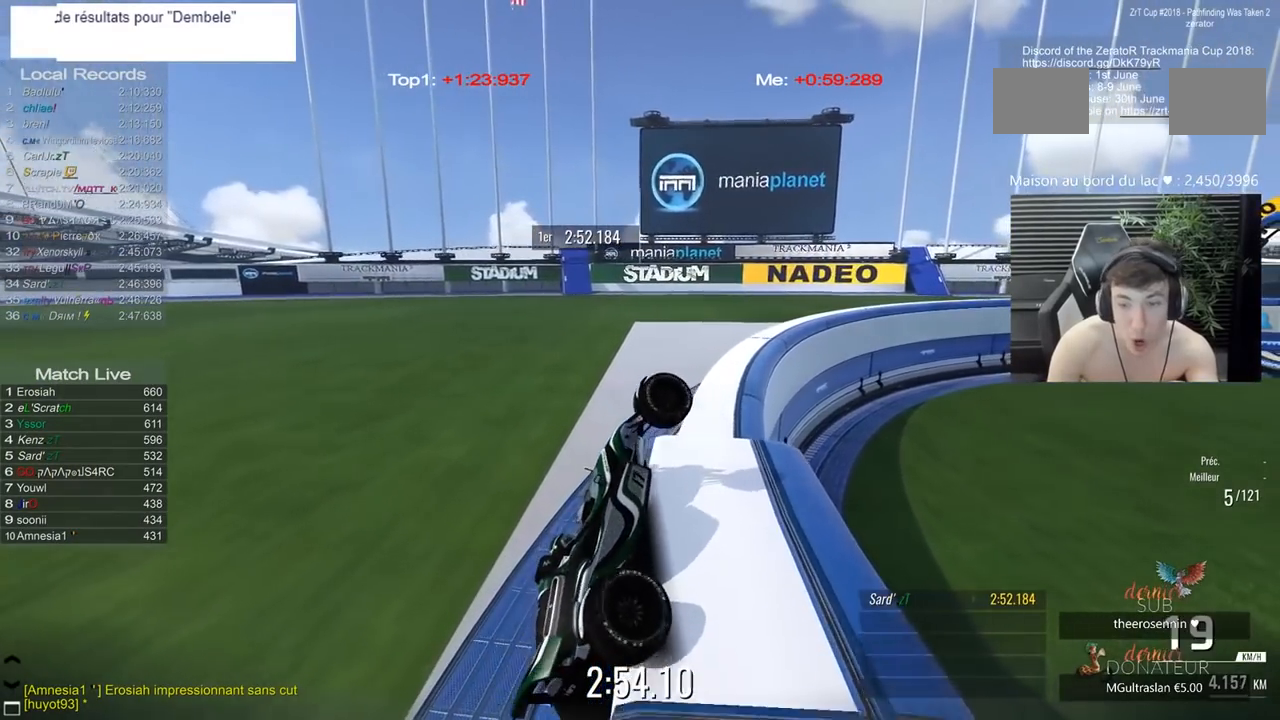
{"keys": ["5"], "events": [[133, "3", "up"]]}
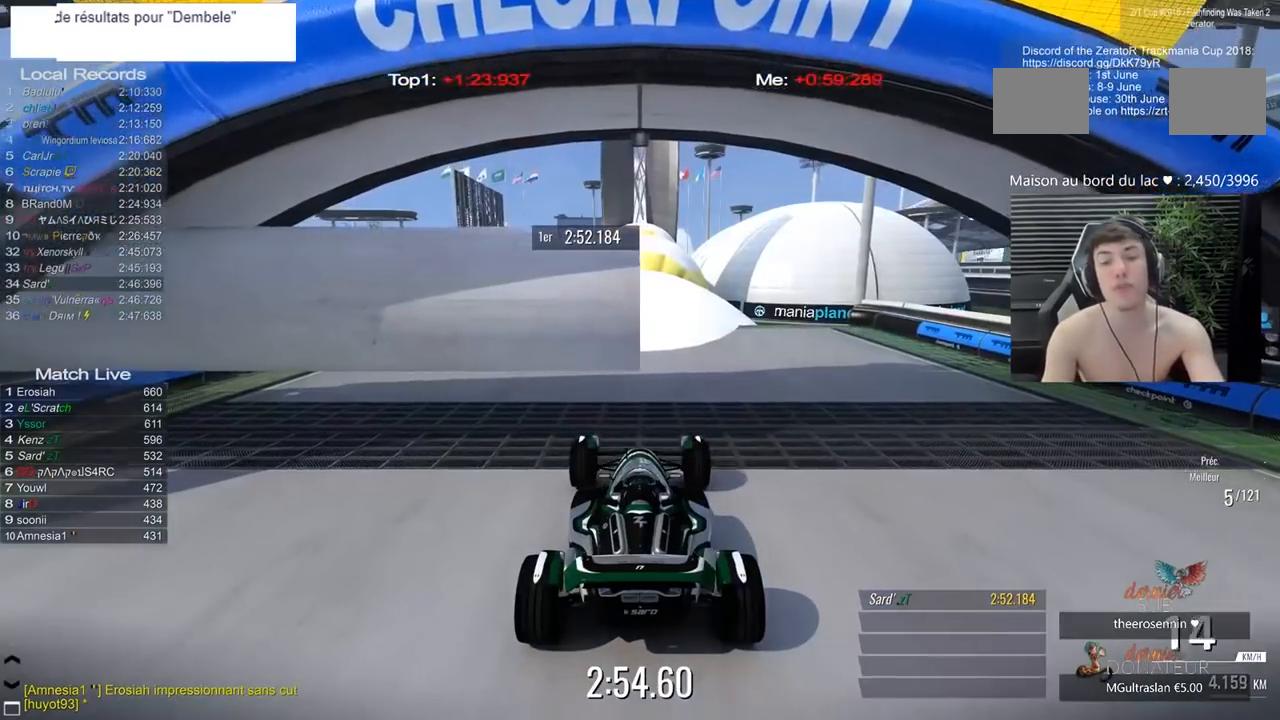
{"keys": ["5"], "events": []}
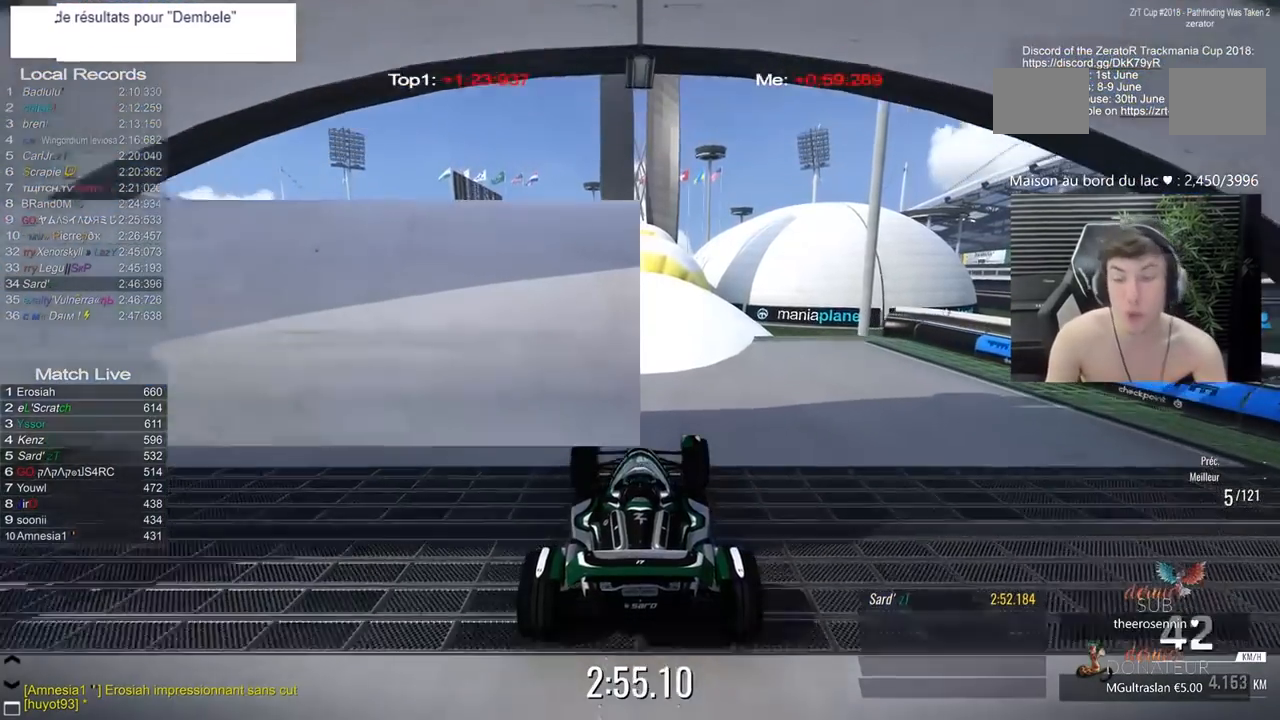
{"keys": ["5"], "events": []}
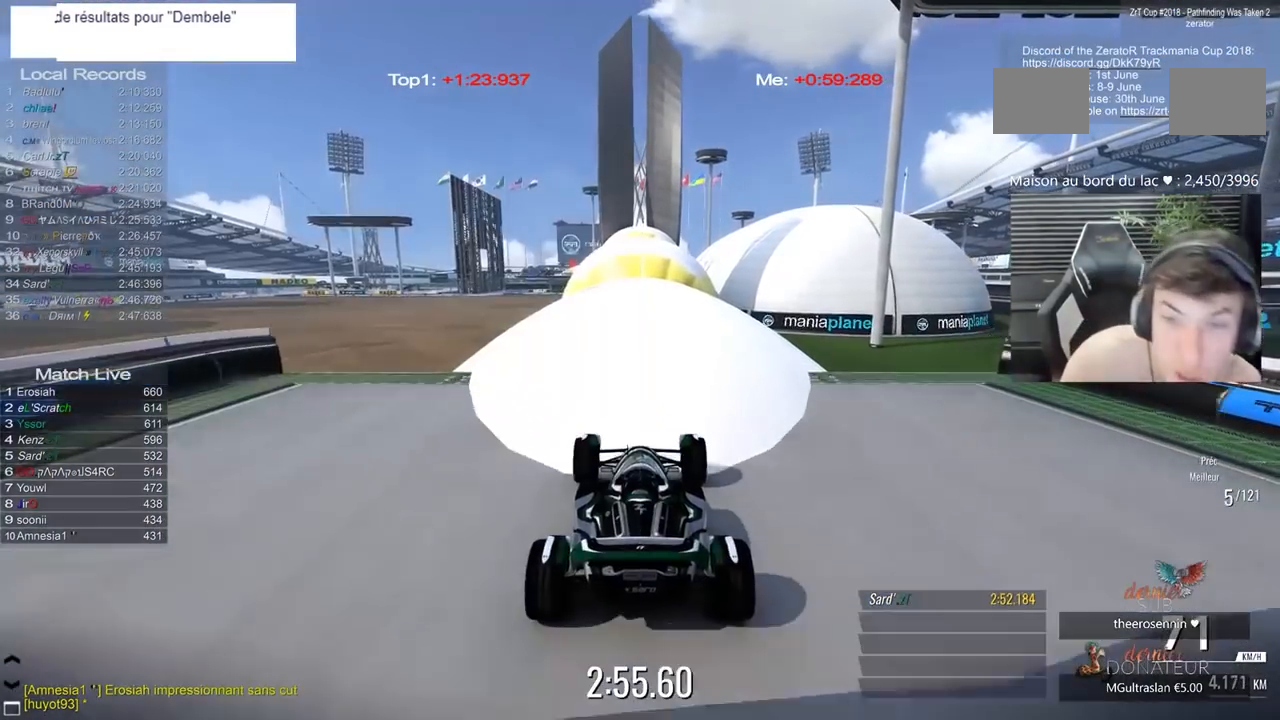
{"keys": ["5"], "events": []}